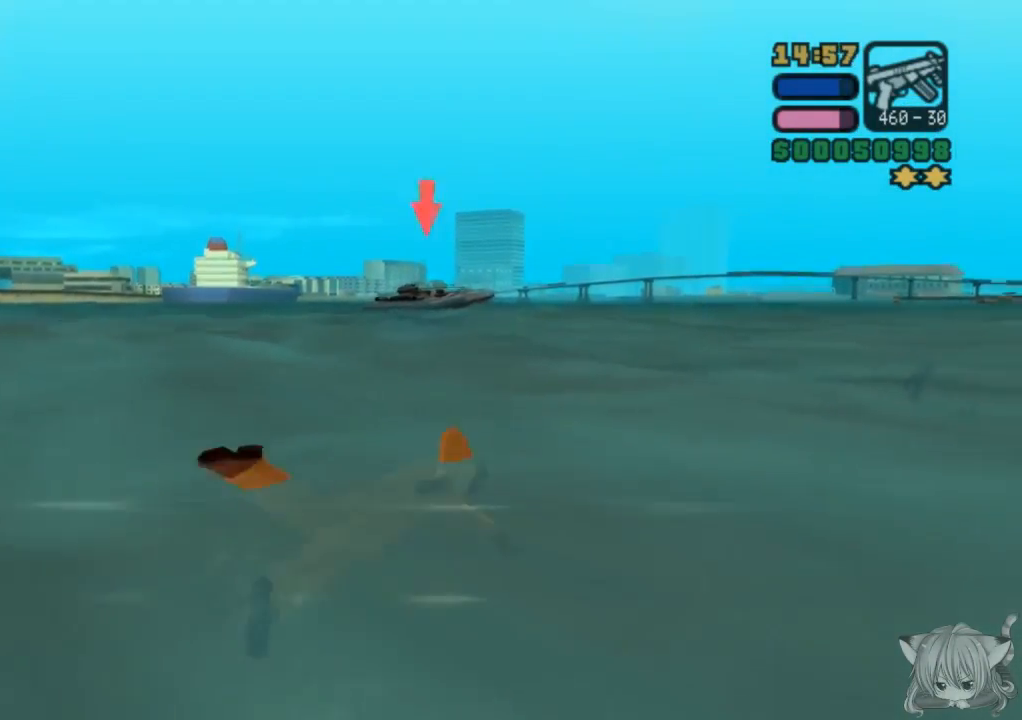
Gameplay with a controller (arcade stick); each line is a JSON object with the inputs held at the frame after it. "events" lists button and stick changes between this image and that frame as [ms after this image, input, new state], when the widget could be followed in between. Not read: L3 R3.
{"buttons": [], "left_stick": "up", "events": [[33, "CROSS", "down"], [150, "CROSS", "up"], [283, "CROSS", "down"], [350, "CROSS", "up"], [433, "CROSS", "down"], [500, "CROSS", "up"]]}
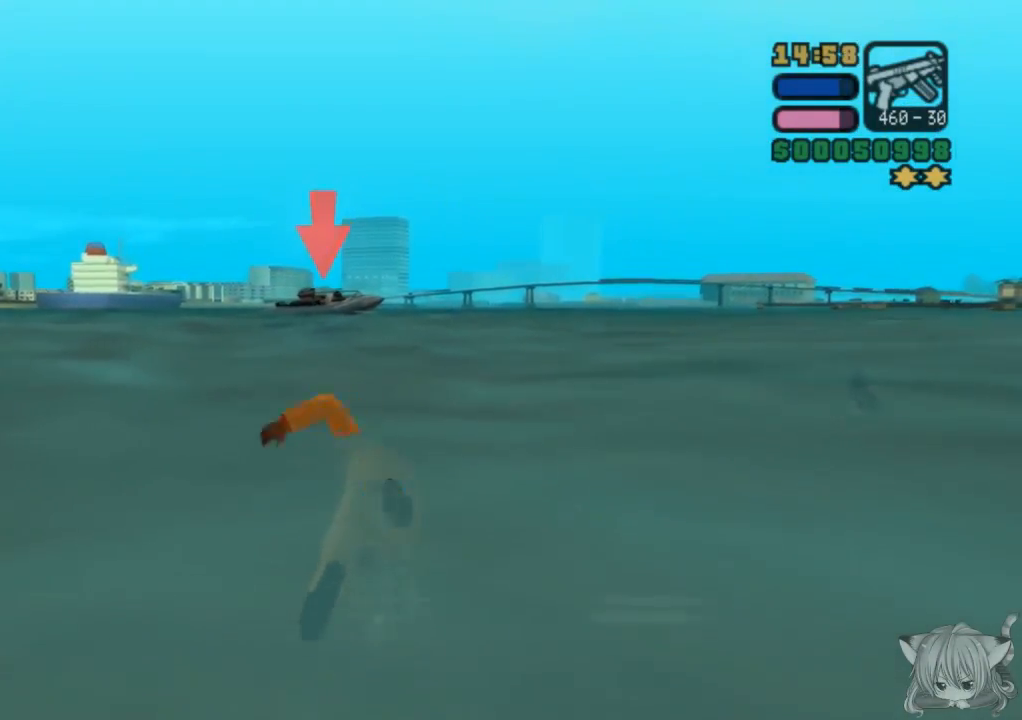
{"buttons": ["CROSS"], "left_stick": "up", "events": [[83, "CROSS", "down"], [200, "CROSS", "up"], [283, "CROSS", "down"], [350, "CROSS", "up"], [433, "CROSS", "down"]]}
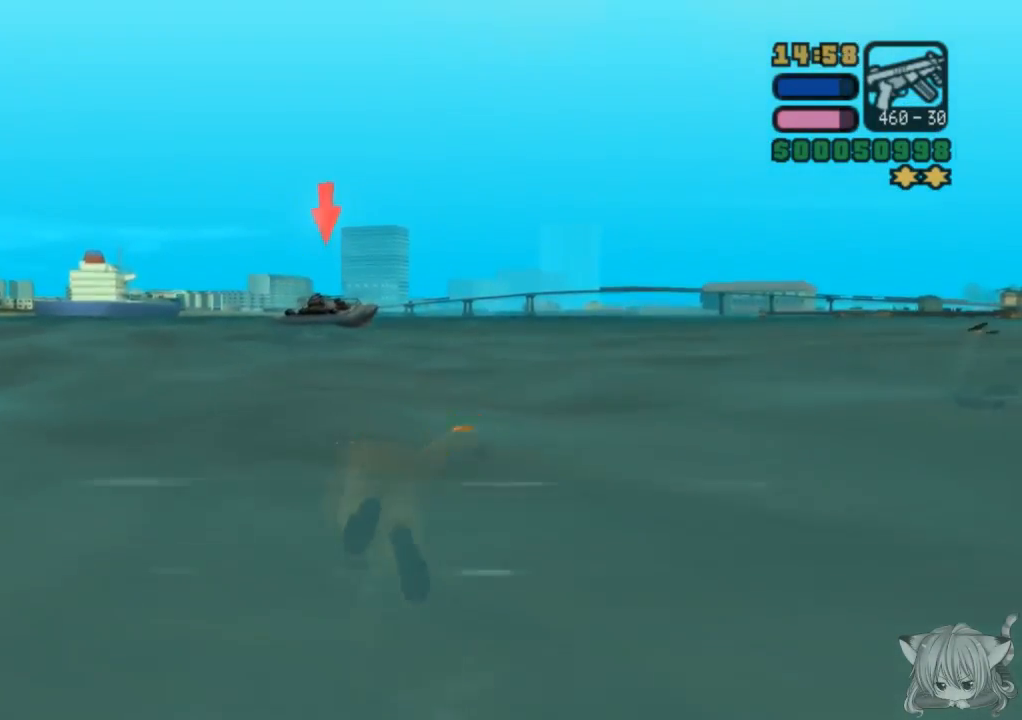
{"buttons": ["CROSS"], "left_stick": "up", "events": [[50, "CROSS", "up"], [150, "CROSS", "down"], [200, "CROSS", "up"], [283, "CROSS", "down"], [367, "CROSS", "up"], [500, "CROSS", "down"]]}
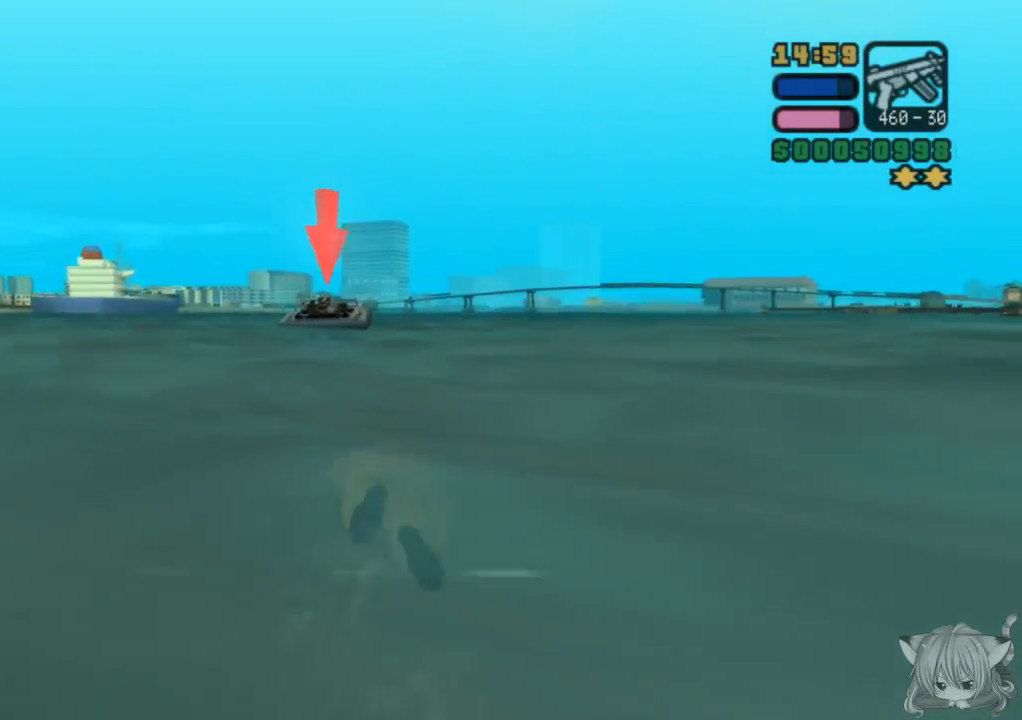
{"buttons": [], "left_stick": "up", "events": [[67, "CROSS", "up"], [167, "CROSS", "down"], [267, "CROSS", "up"], [367, "CROSS", "down"], [417, "CROSS", "up"]]}
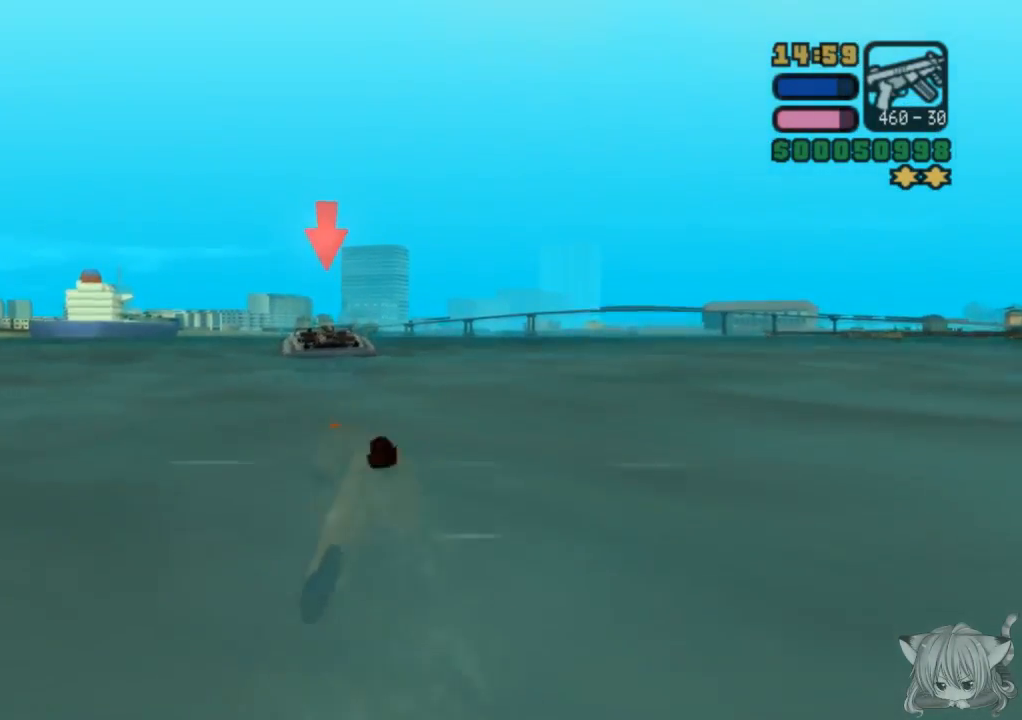
{"buttons": ["CROSS"], "left_stick": "right", "events": [[17, "CROSS", "down"], [117, "CROSS", "up"], [233, "CROSS", "down"], [317, "CROSS", "up"], [317, "left_stick", "up-right"], [450, "CROSS", "down"], [467, "left_stick", "right"]]}
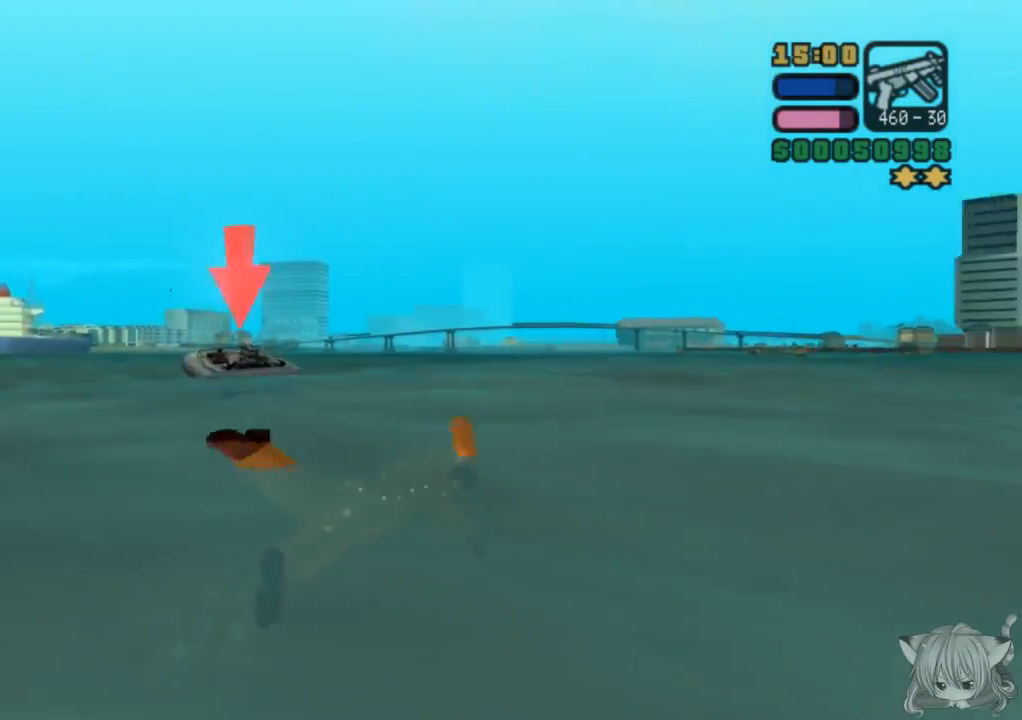
{"buttons": ["CROSS"], "left_stick": "down-right", "events": [[133, "CROSS", "up"], [200, "CROSS", "down"], [283, "left_stick", "down-right"], [333, "CROSS", "up"], [400, "CROSS", "down"]]}
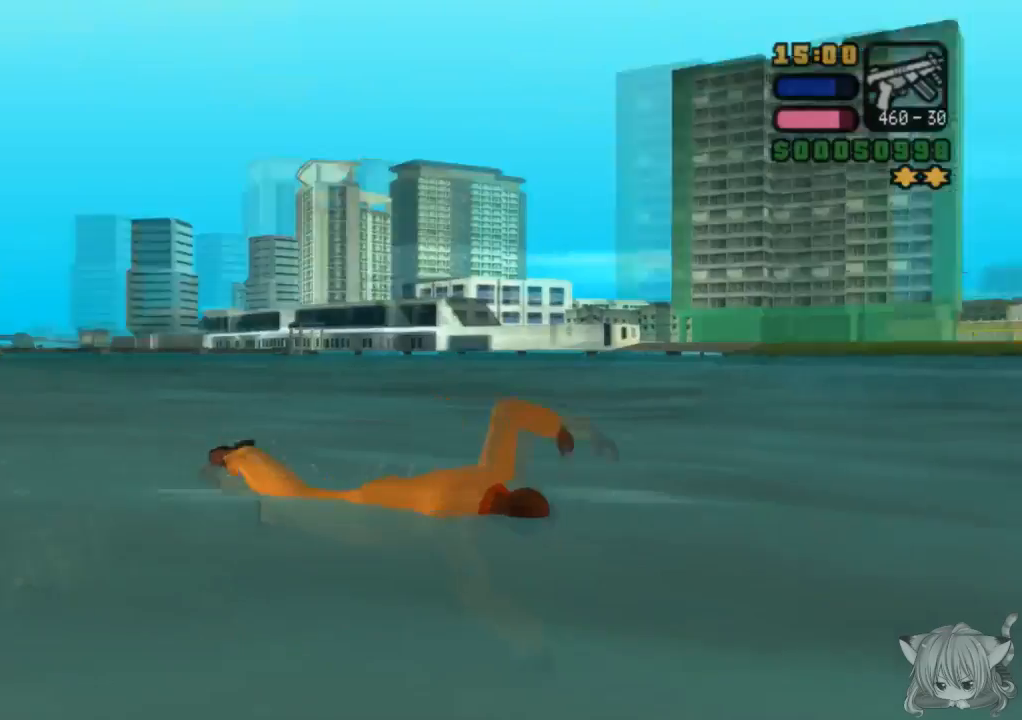
{"buttons": [], "left_stick": "up-right", "events": [[33, "CROSS", "up"], [133, "CROSS", "down"], [233, "CROSS", "up"], [233, "left_stick", "up-right"], [317, "CROSS", "down"], [433, "CROSS", "up"]]}
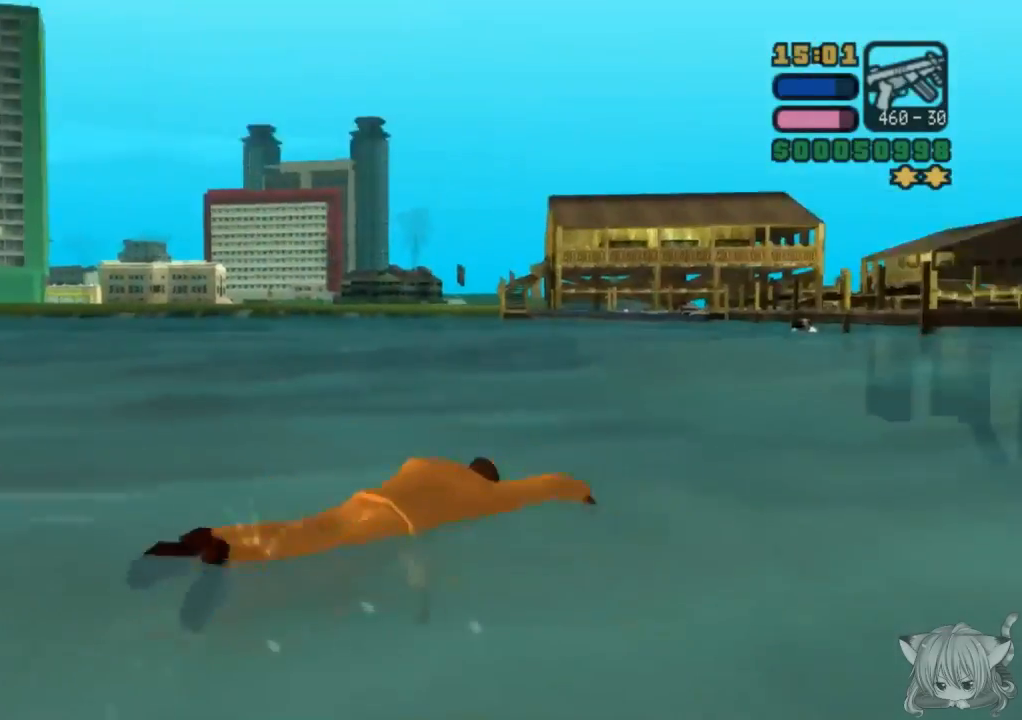
{"buttons": ["CROSS"], "left_stick": "up-right", "events": [[33, "CROSS", "down"], [200, "CROSS", "up"], [233, "CROSS", "down"], [400, "CROSS", "up"], [450, "CROSS", "down"]]}
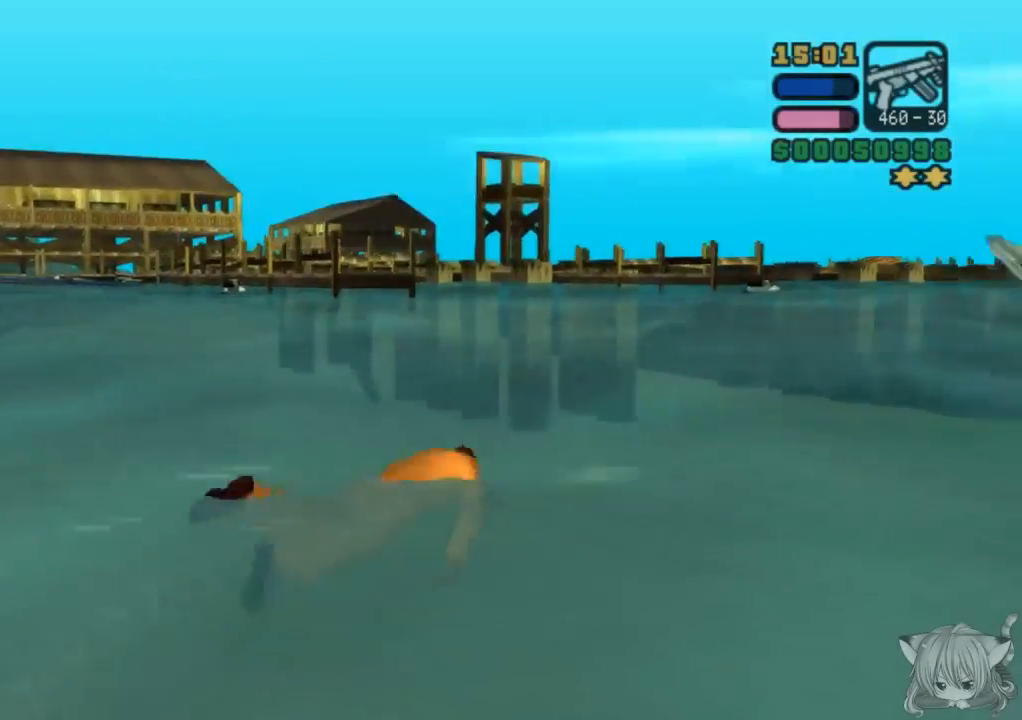
{"buttons": [], "left_stick": "up", "events": [[50, "CROSS", "up"], [100, "left_stick", "up"], [200, "CROSS", "down"], [250, "CROSS", "up"], [350, "CROSS", "down"], [450, "CROSS", "up"]]}
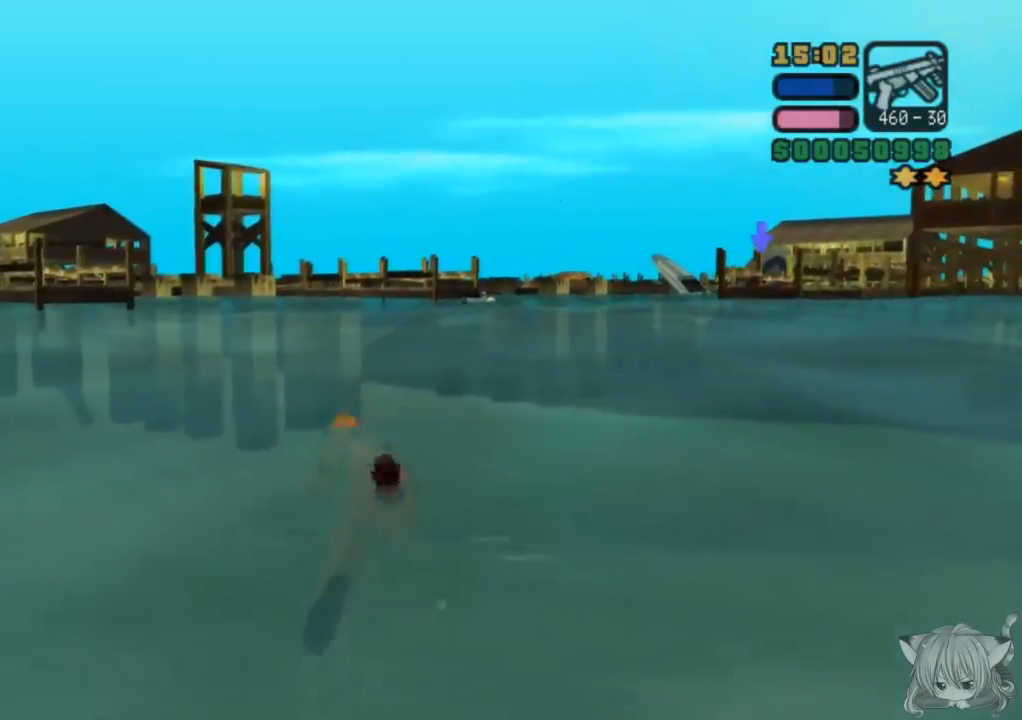
{"buttons": ["CROSS"], "left_stick": "up", "events": [[50, "CROSS", "down"], [200, "left_stick", "up-right"], [383, "CROSS", "up"], [417, "left_stick", "up"], [467, "CROSS", "down"]]}
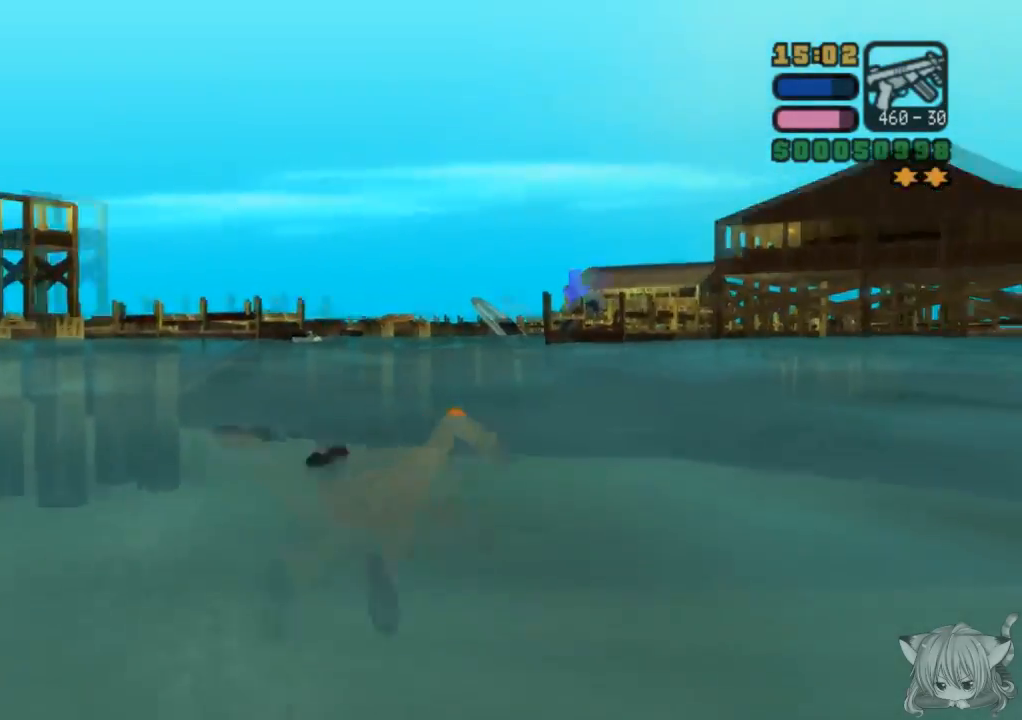
{"buttons": ["CROSS"], "left_stick": "up", "events": [[33, "CROSS", "up"], [117, "CROSS", "down"], [233, "CROSS", "up"], [317, "CROSS", "down"], [383, "CROSS", "up"], [467, "CROSS", "down"]]}
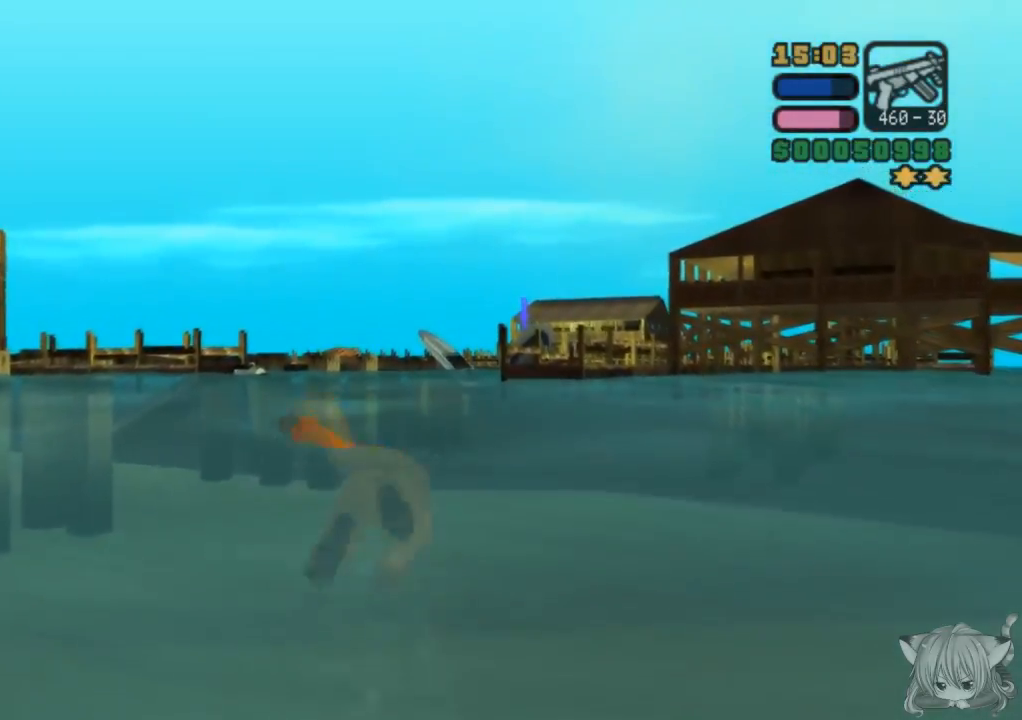
{"buttons": [], "left_stick": "up", "events": [[83, "CROSS", "up"], [167, "CROSS", "down"], [233, "CROSS", "up"], [367, "CROSS", "down"], [433, "CROSS", "up"]]}
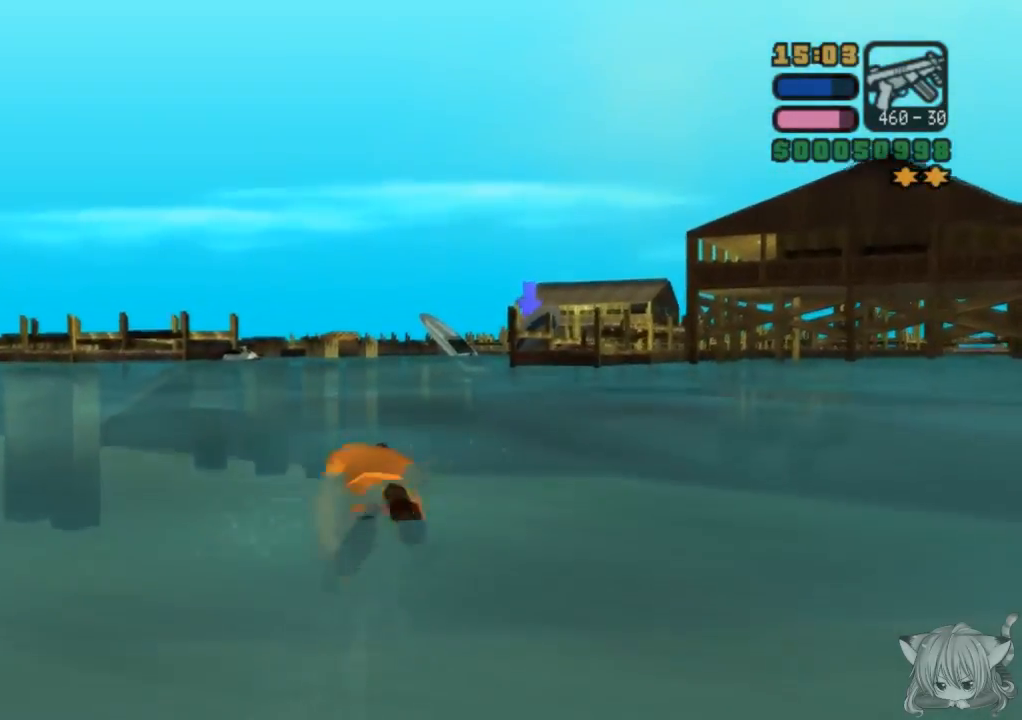
{"buttons": [], "left_stick": "up", "events": [[17, "CROSS", "down"], [67, "CROSS", "up"], [217, "CROSS", "down"], [300, "CROSS", "up"], [383, "CROSS", "down"], [500, "CROSS", "up"]]}
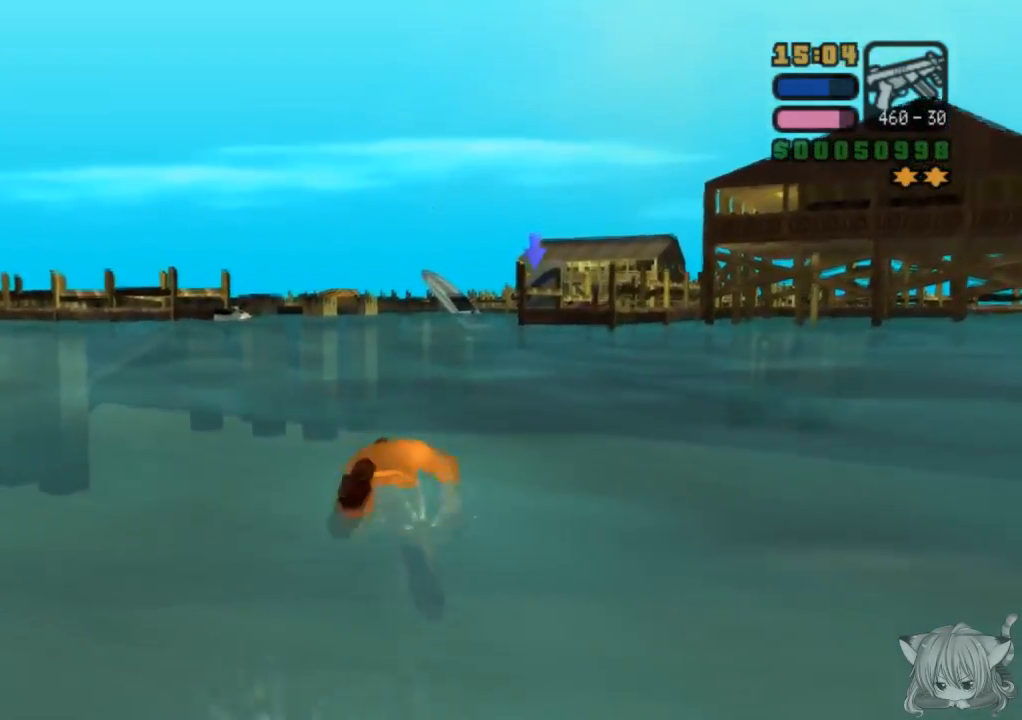
{"buttons": ["CROSS"], "left_stick": "up", "events": [[83, "CROSS", "down"], [133, "CROSS", "up"], [217, "CROSS", "down"], [333, "CROSS", "up"], [433, "CROSS", "down"]]}
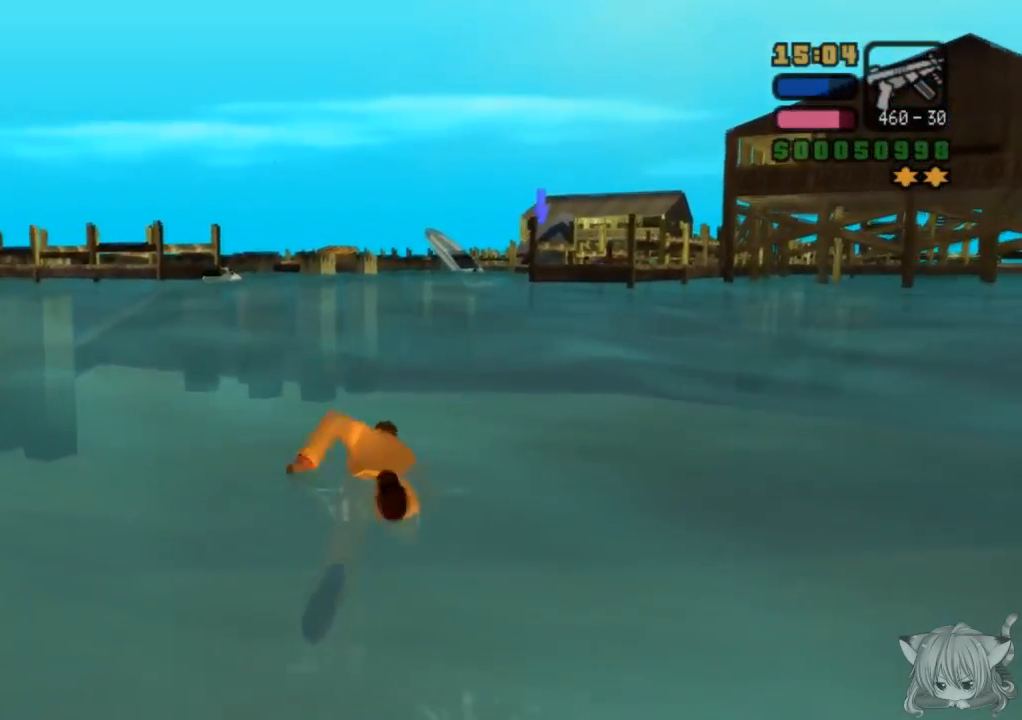
{"buttons": [], "left_stick": "up", "events": [[50, "CROSS", "up"], [133, "CROSS", "down"], [233, "CROSS", "up"], [333, "CROSS", "down"], [433, "CROSS", "up"]]}
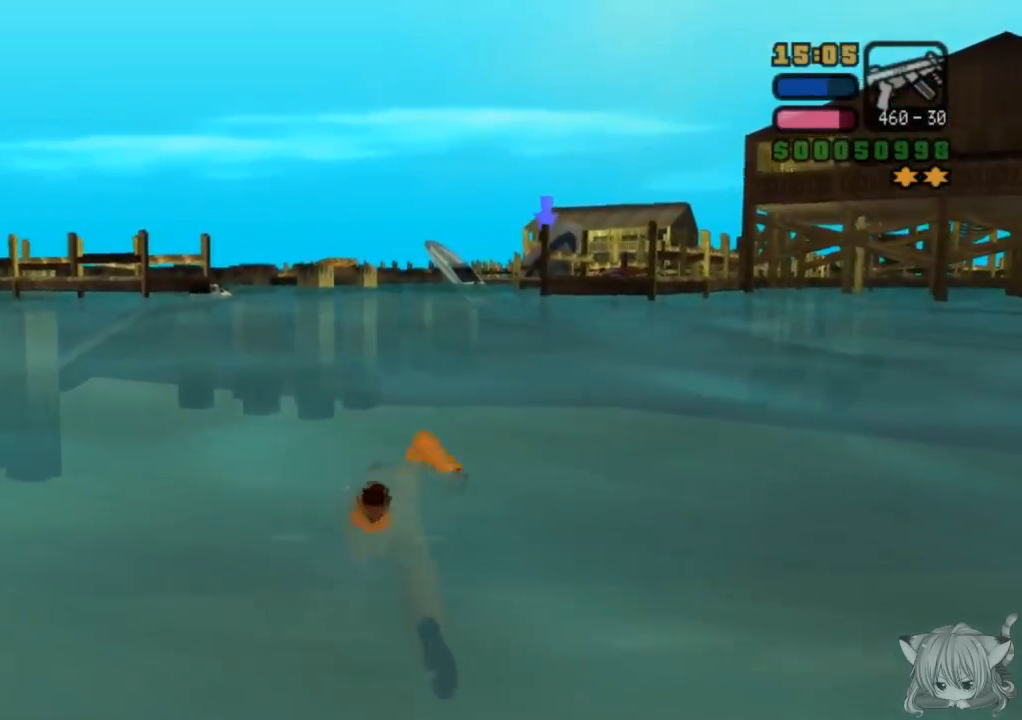
{"buttons": ["CROSS"], "left_stick": "up-left", "events": [[33, "CROSS", "down"], [133, "CROSS", "up"], [233, "CROSS", "down"], [333, "CROSS", "up"], [383, "CROSS", "down"], [500, "left_stick", "up-left"]]}
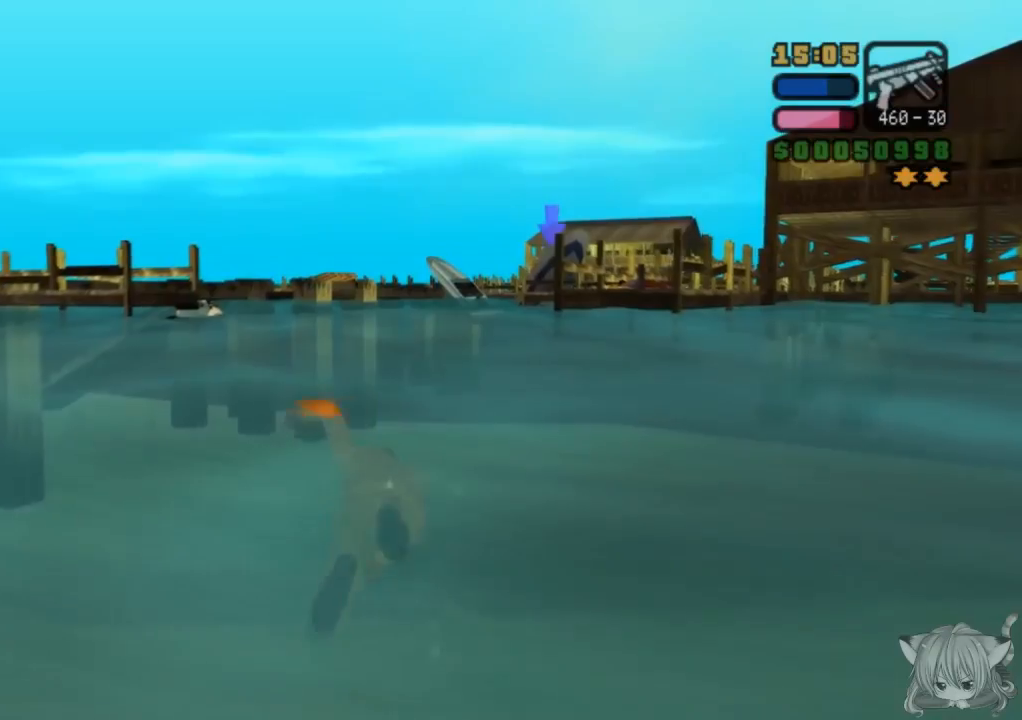
{"buttons": [], "left_stick": "up", "events": [[17, "CROSS", "up"], [100, "CROSS", "down"], [133, "left_stick", "up"], [200, "CROSS", "up"], [333, "CROSS", "down"], [467, "CROSS", "up"]]}
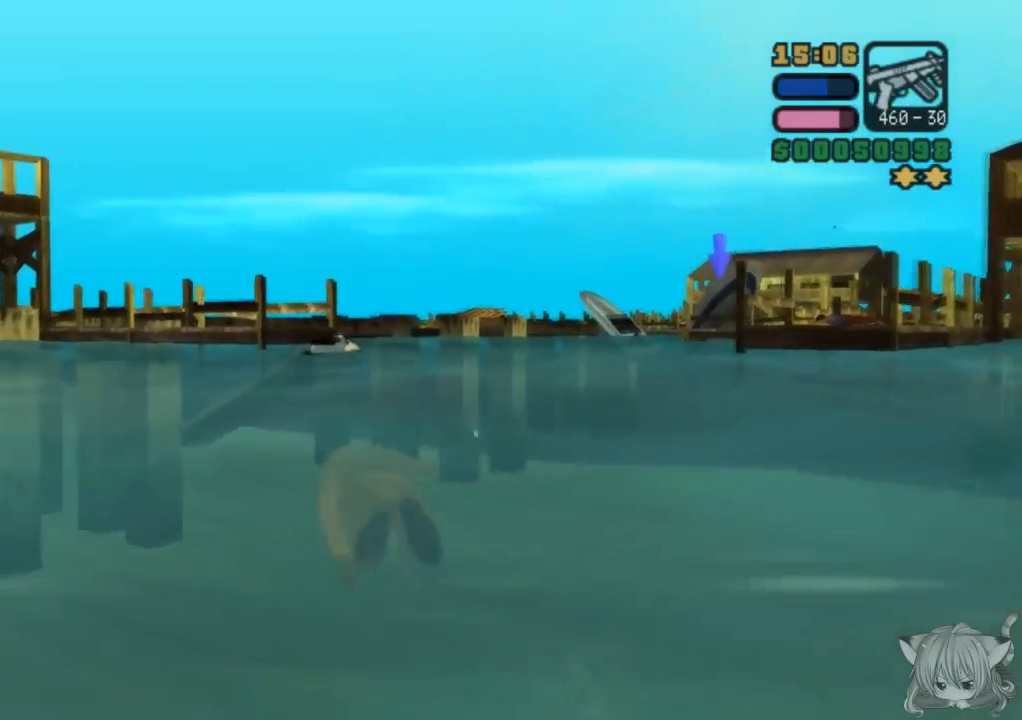
{"buttons": ["CROSS"], "left_stick": "up", "events": [[50, "CROSS", "down"], [167, "CROSS", "up"], [250, "CROSS", "down"], [317, "CROSS", "up"], [400, "CROSS", "down"]]}
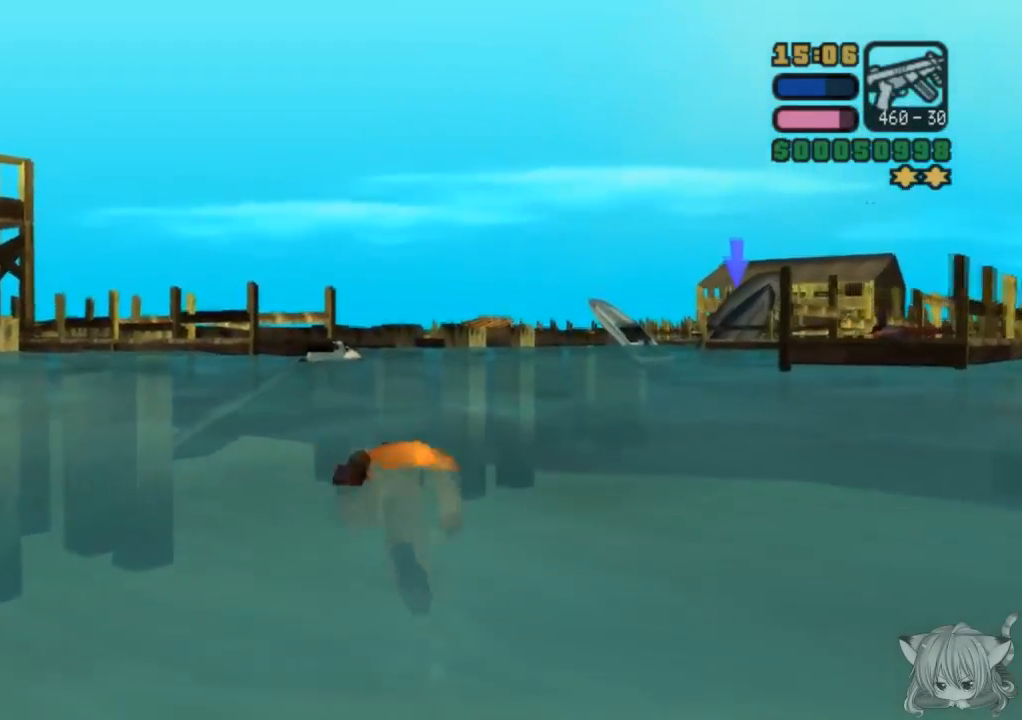
{"buttons": [], "left_stick": "up", "events": [[50, "left_stick", "up-right"], [67, "CROSS", "up"], [100, "CROSS", "down"], [150, "left_stick", "up"], [200, "CROSS", "up"], [350, "CROSS", "down"], [417, "CROSS", "up"]]}
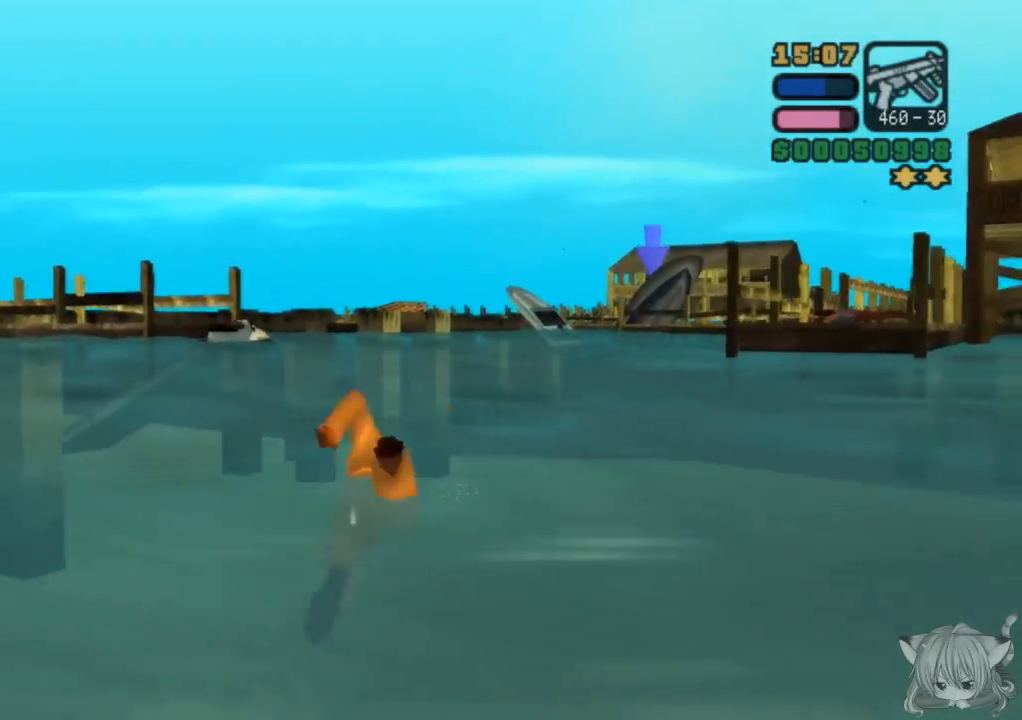
{"buttons": ["CROSS"], "left_stick": "up", "events": [[67, "CROSS", "down"], [100, "CROSS", "up"], [217, "CROSS", "down"], [333, "CROSS", "up"], [417, "CROSS", "down"]]}
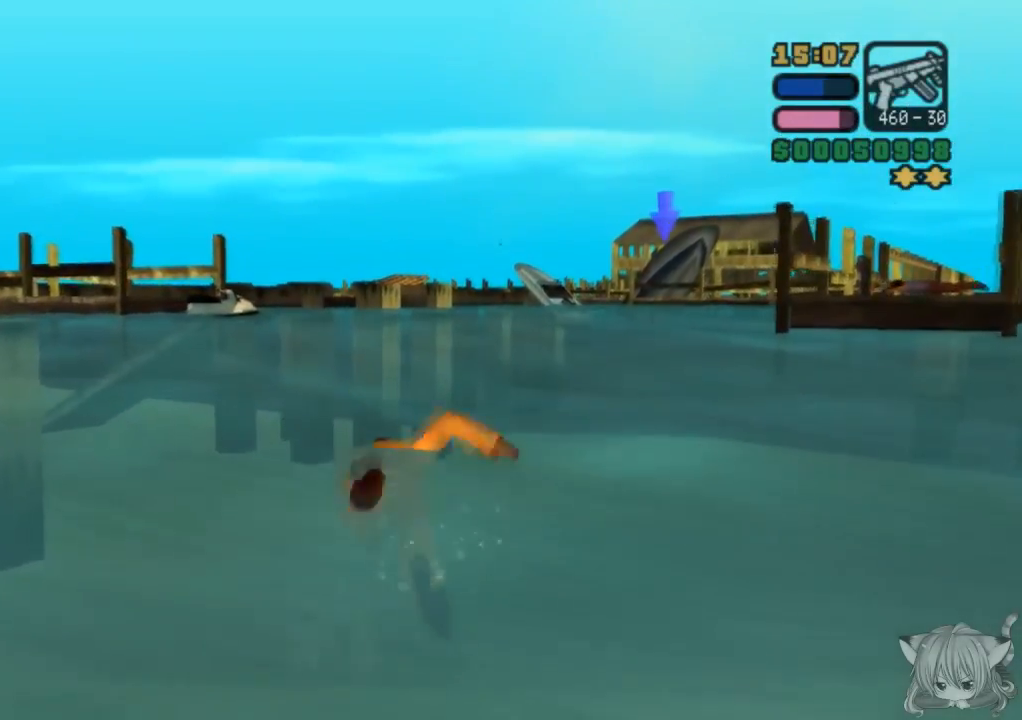
{"buttons": [], "left_stick": "up", "events": [[17, "CROSS", "up"], [167, "CROSS", "down"], [283, "CROSS", "up"], [317, "left_stick", "up-left"], [367, "CROSS", "down"], [467, "left_stick", "up"], [483, "CROSS", "up"]]}
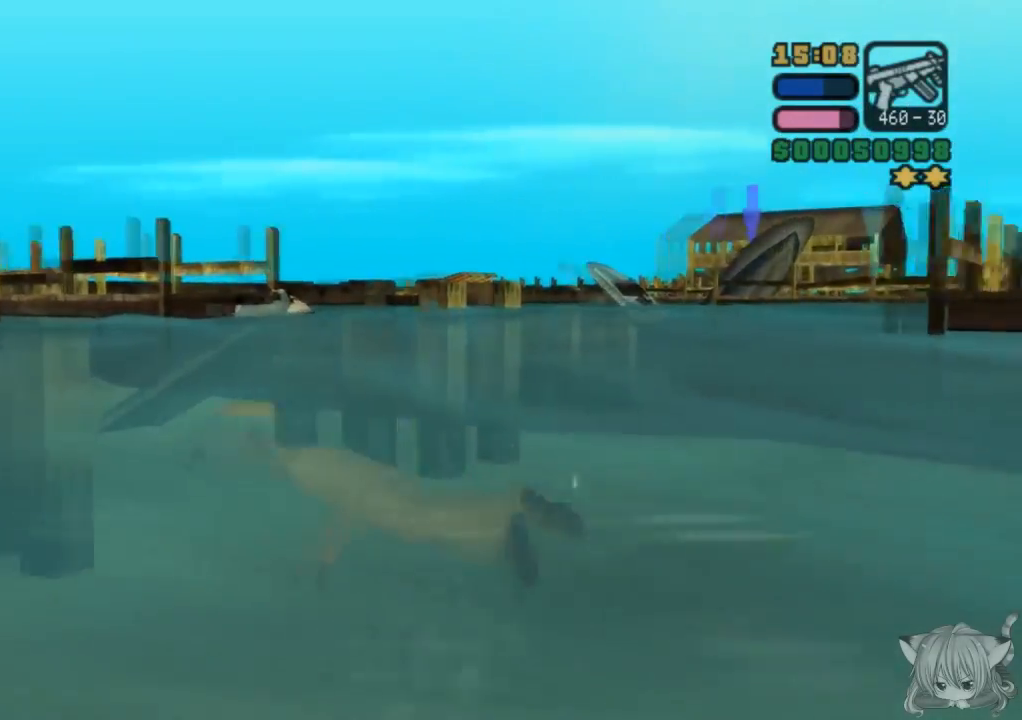
{"buttons": ["CROSS"], "left_stick": "up", "events": [[67, "CROSS", "down"], [183, "CROSS", "up"], [267, "CROSS", "down"], [383, "CROSS", "up"], [483, "CROSS", "down"]]}
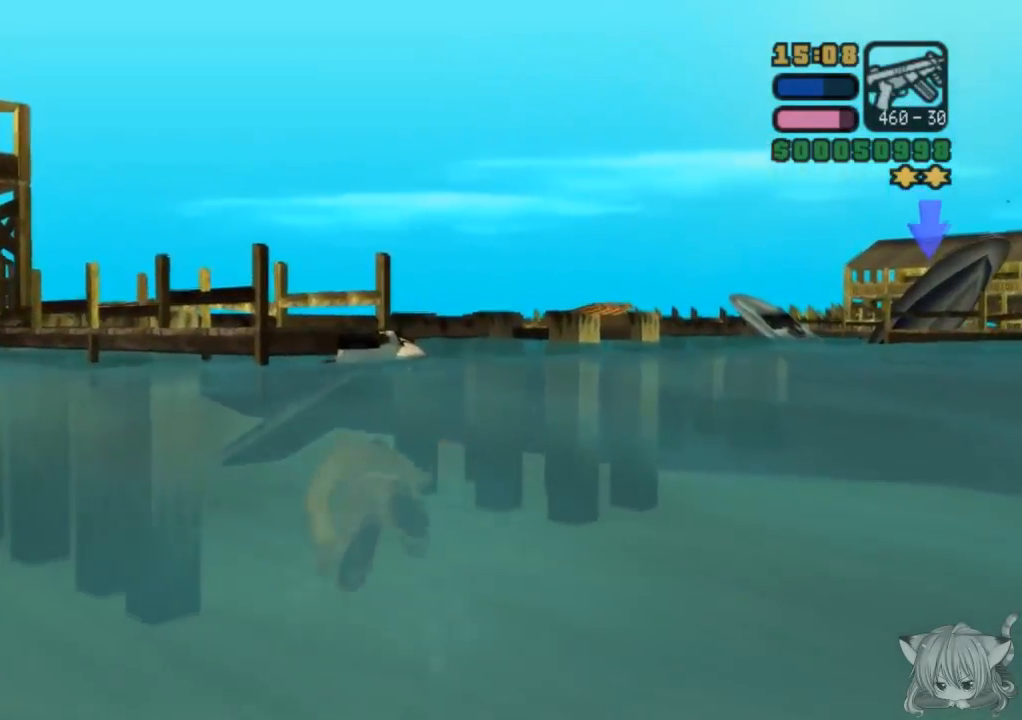
{"buttons": [], "left_stick": "up", "events": [[33, "CROSS", "up"], [133, "CROSS", "down"], [233, "CROSS", "up"], [283, "CROSS", "down"], [483, "CROSS", "up"]]}
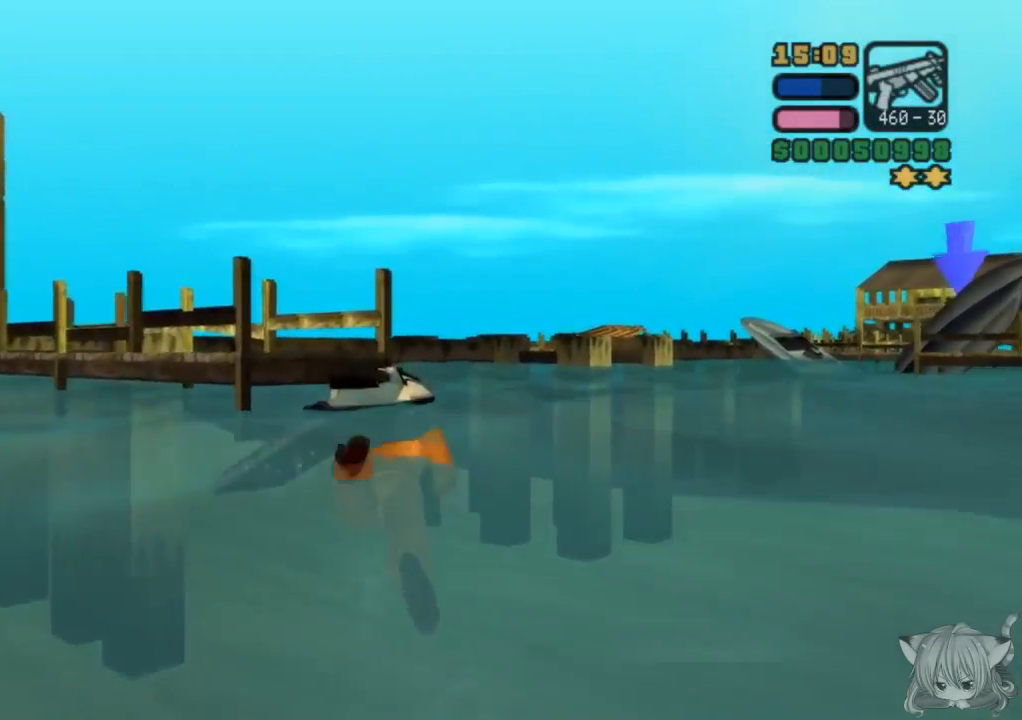
{"buttons": ["CROSS"], "left_stick": "up", "events": [[83, "CROSS", "down"], [133, "CROSS", "up"], [233, "CROSS", "down"], [333, "CROSS", "up"], [383, "CROSS", "down"]]}
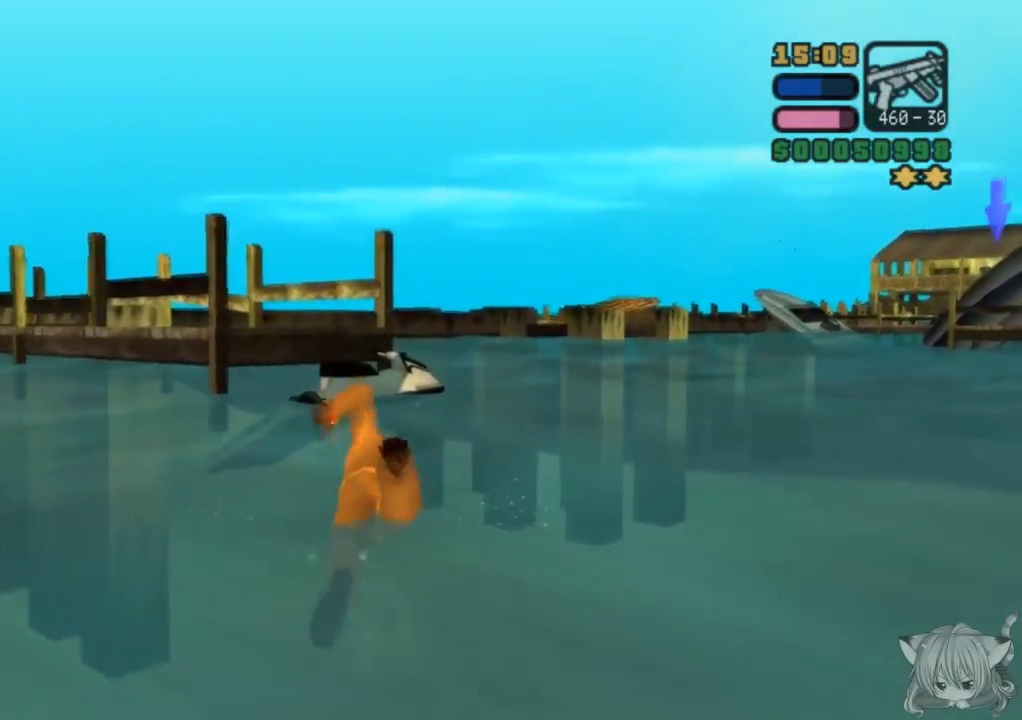
{"buttons": ["CROSS"], "left_stick": "up", "events": [[33, "CROSS", "up"], [100, "CROSS", "down"]]}
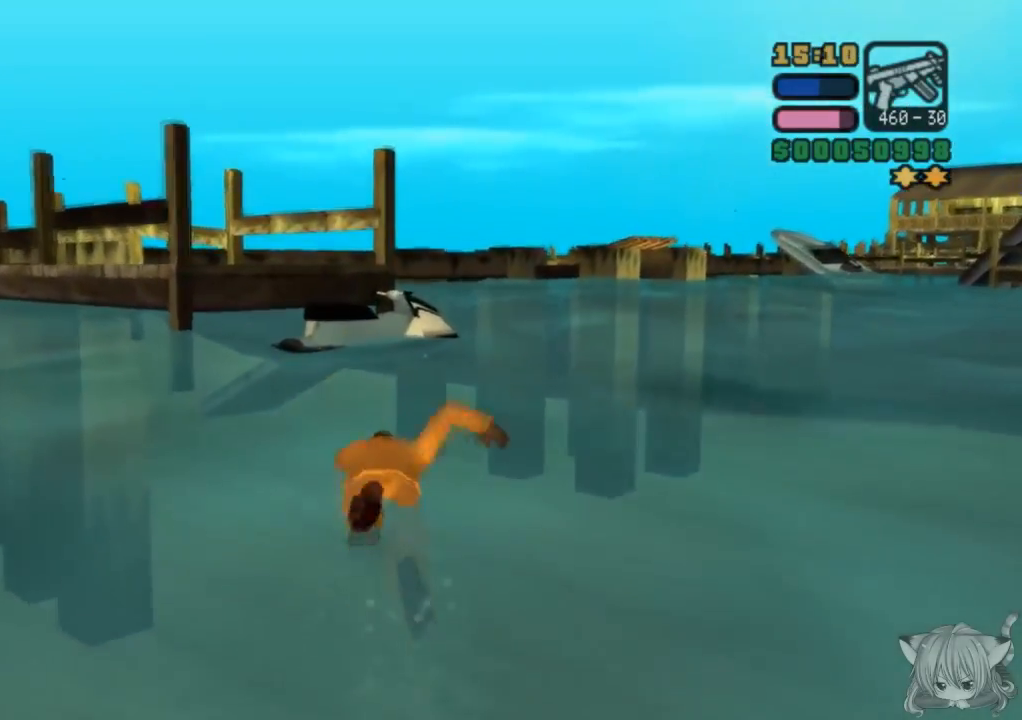
{"buttons": ["CROSS"], "left_stick": "up", "events": [[67, "CROSS", "up"], [100, "CROSS", "down"], [467, "CROSS", "up"], [500, "CROSS", "down"]]}
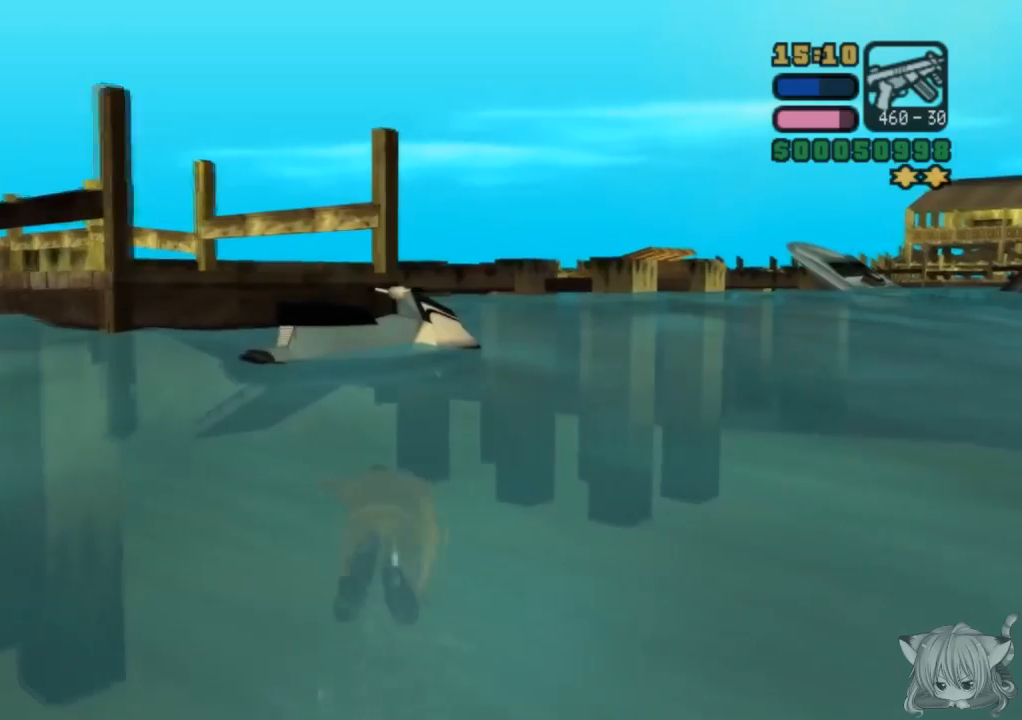
{"buttons": [], "left_stick": "center", "events": [[217, "CROSS", "up"], [217, "TRIANGLE", "down"], [317, "left_stick", "center"], [383, "TRIANGLE", "up"]]}
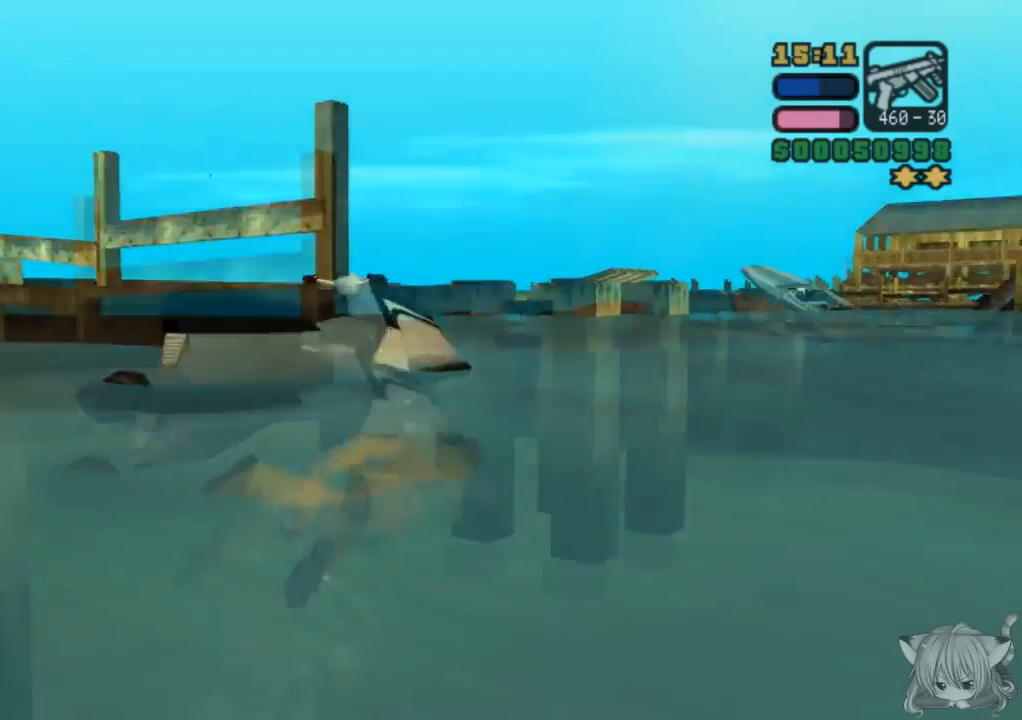
{"buttons": ["CROSS"], "left_stick": "center", "events": [[417, "CROSS", "down"]]}
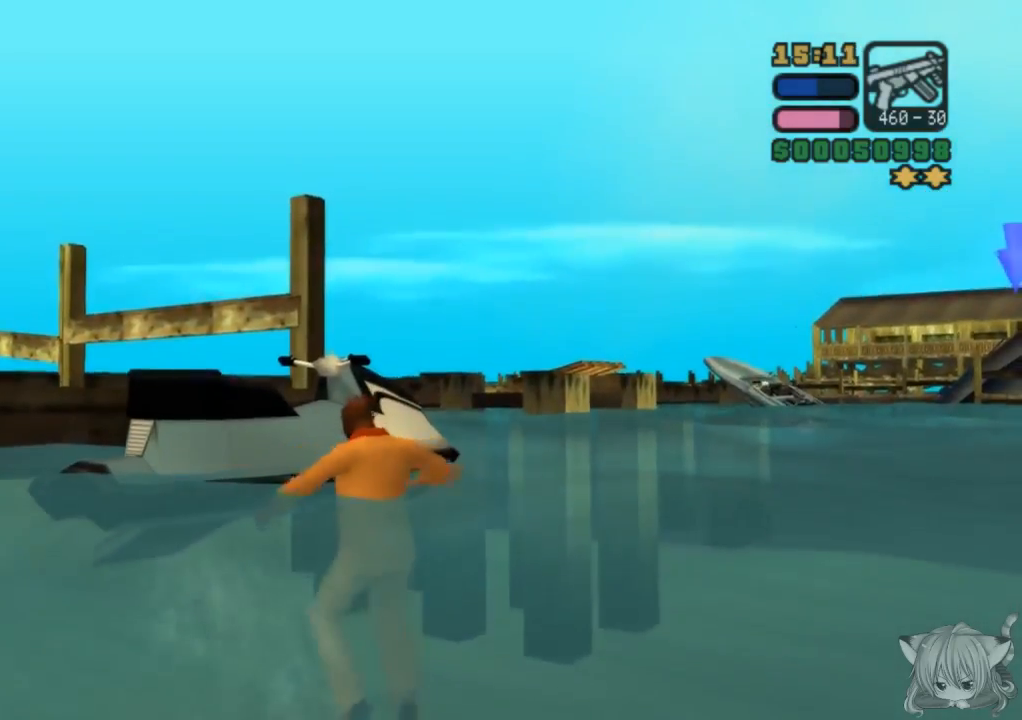
{"buttons": ["CROSS"], "left_stick": "center", "events": []}
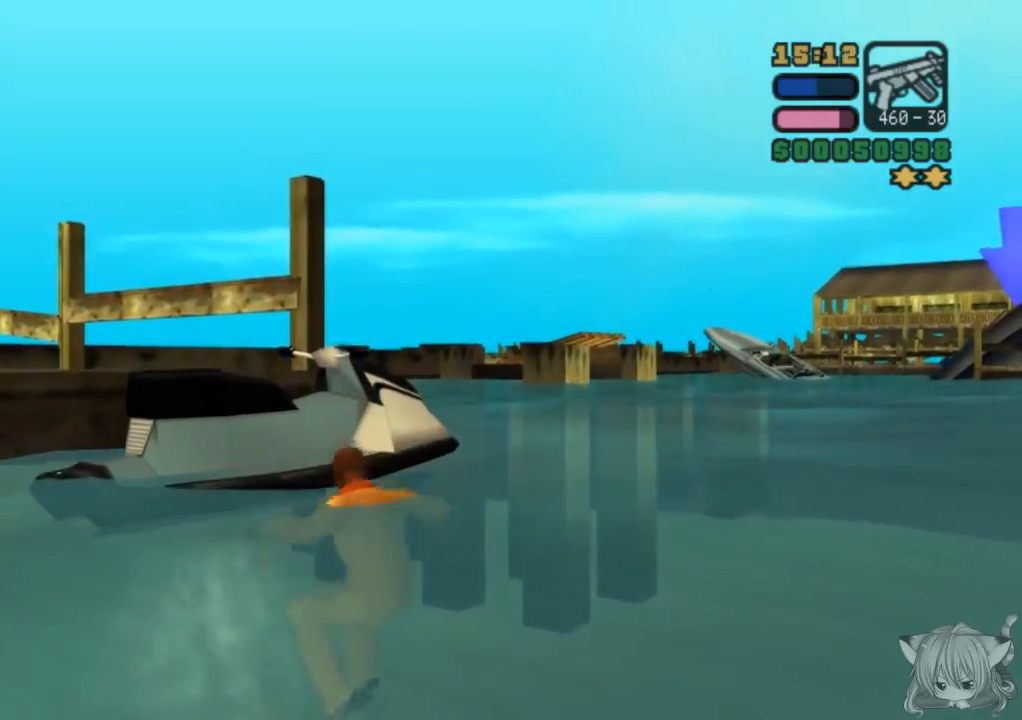
{"buttons": ["CROSS"], "left_stick": "center", "events": []}